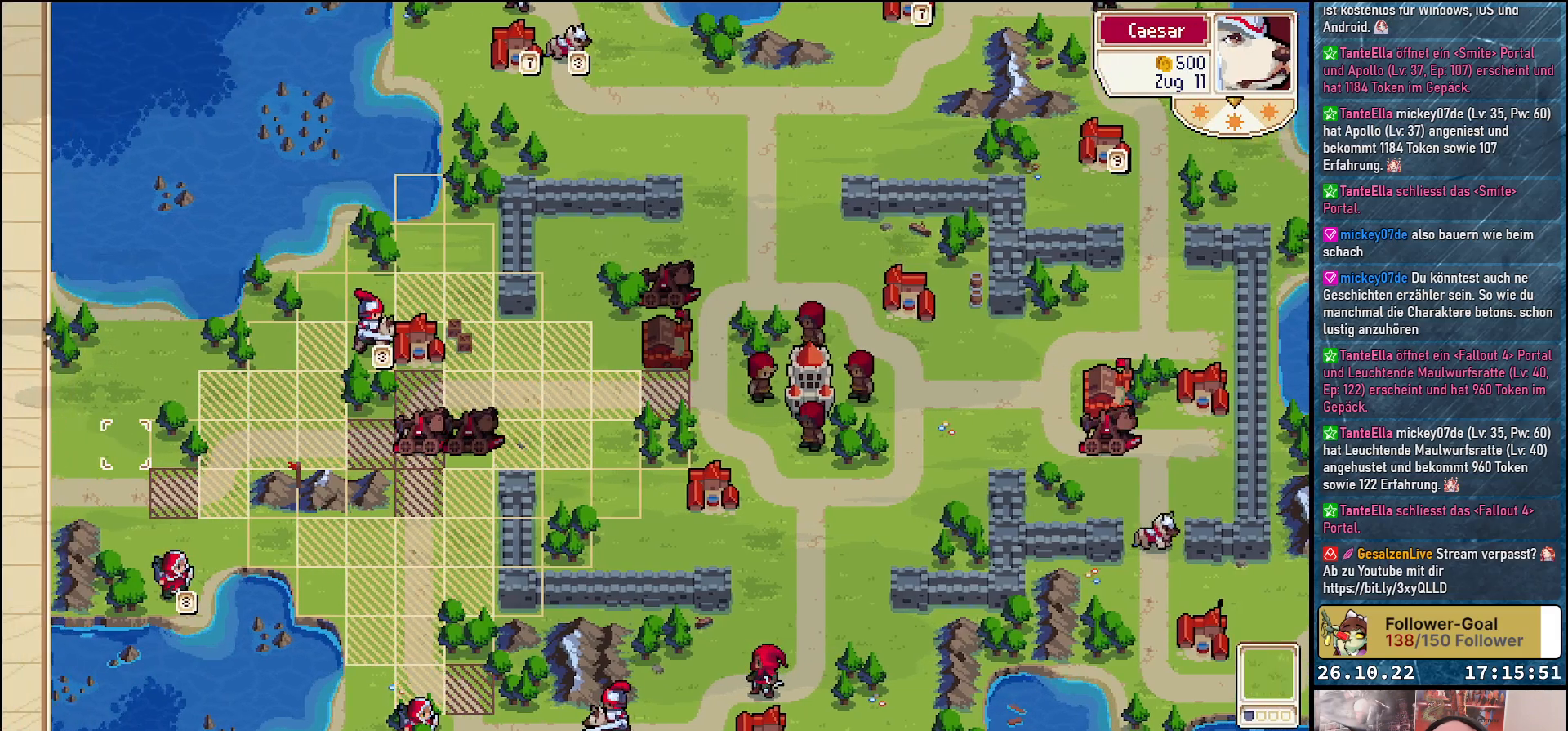
Gameplay with a controller (Xbox layout); each line is a JSON object with the inputs held at the frame after it. "events" lists button and stick changes between this image and that frame as [ms after this image, input, new state], when the widget could be followed in between. Not read: left_stick right_stick.
{"buttons": [], "events": [[417, "DPAD_RIGHT", "up"]]}
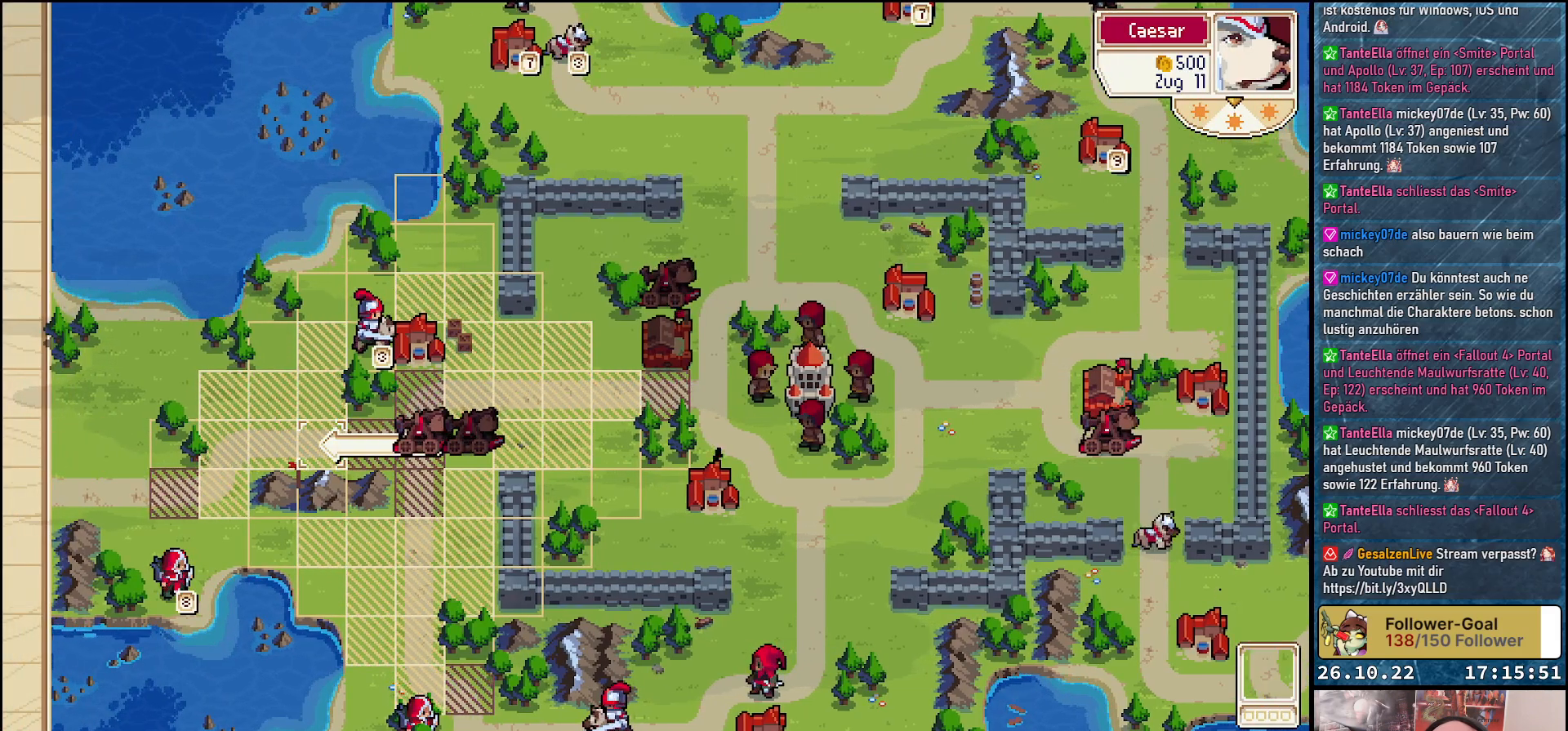
{"buttons": [], "events": []}
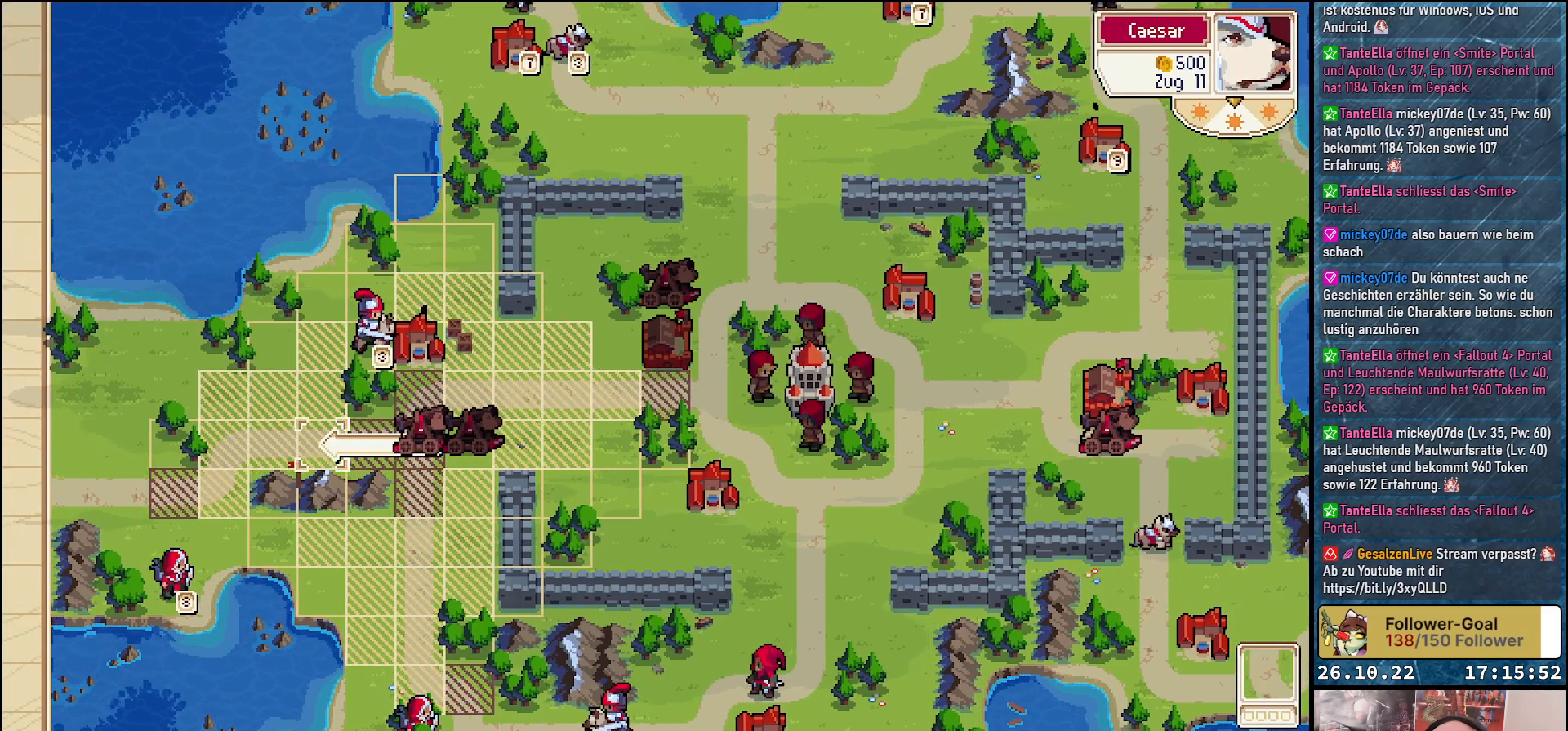
{"buttons": [], "events": []}
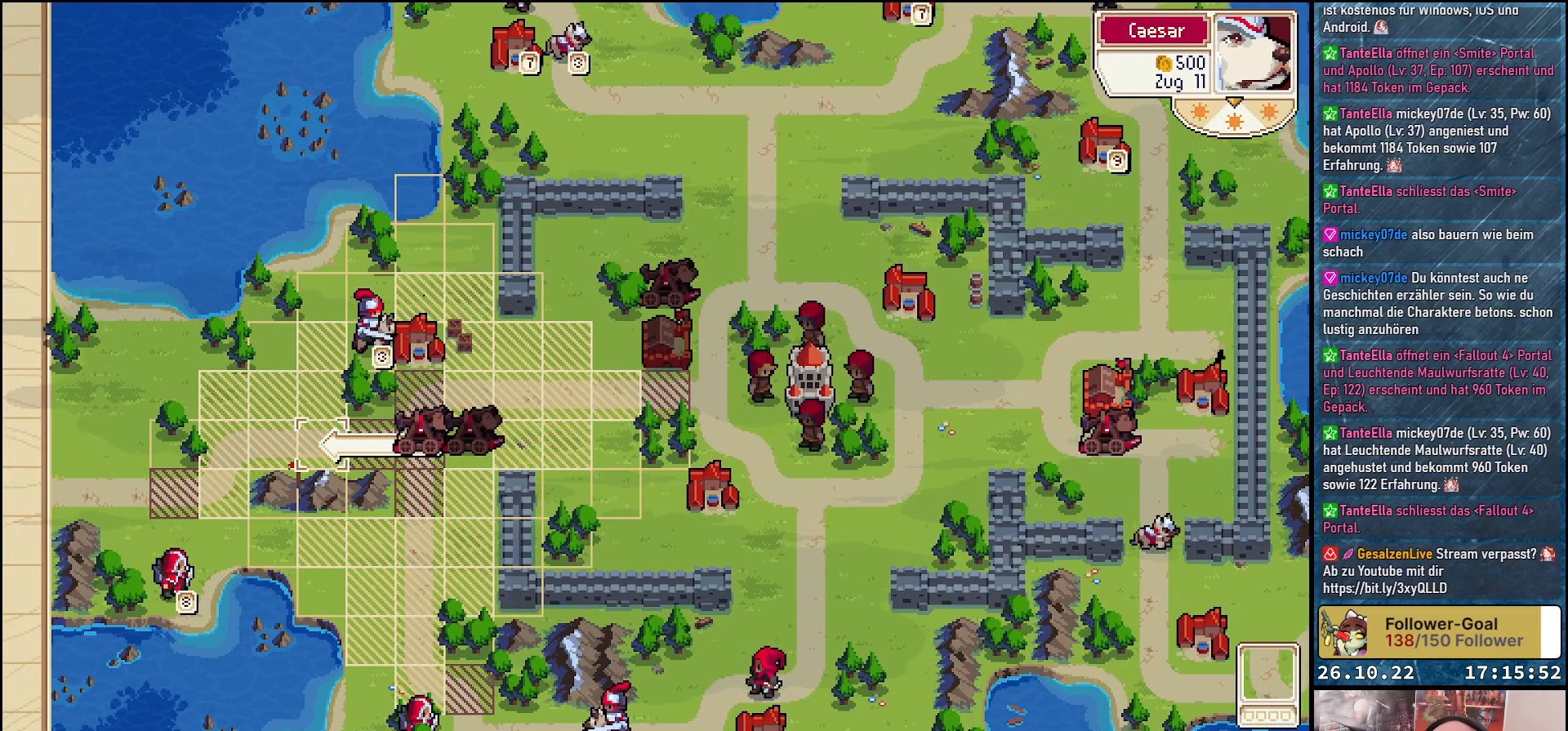
{"buttons": [], "events": []}
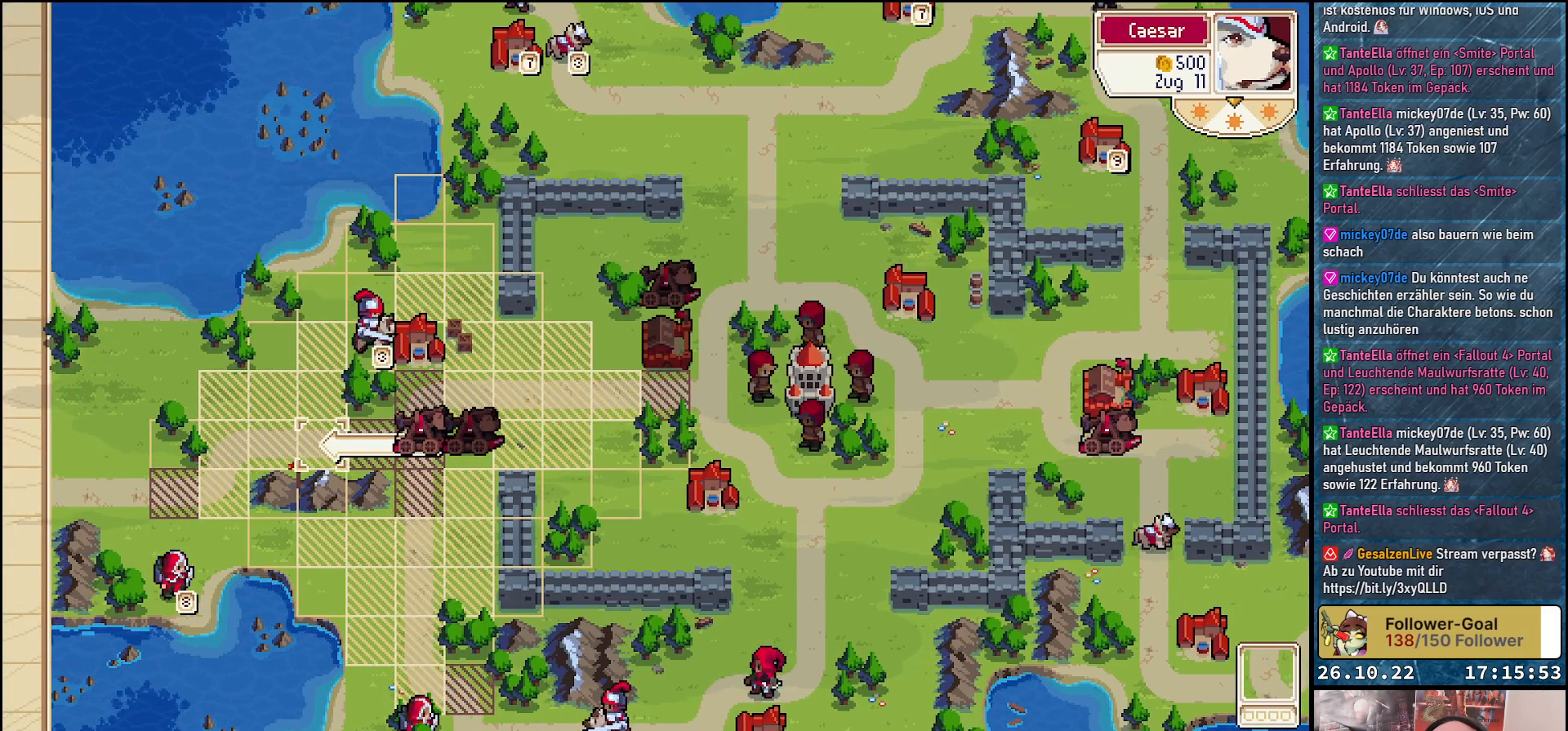
{"buttons": [], "events": []}
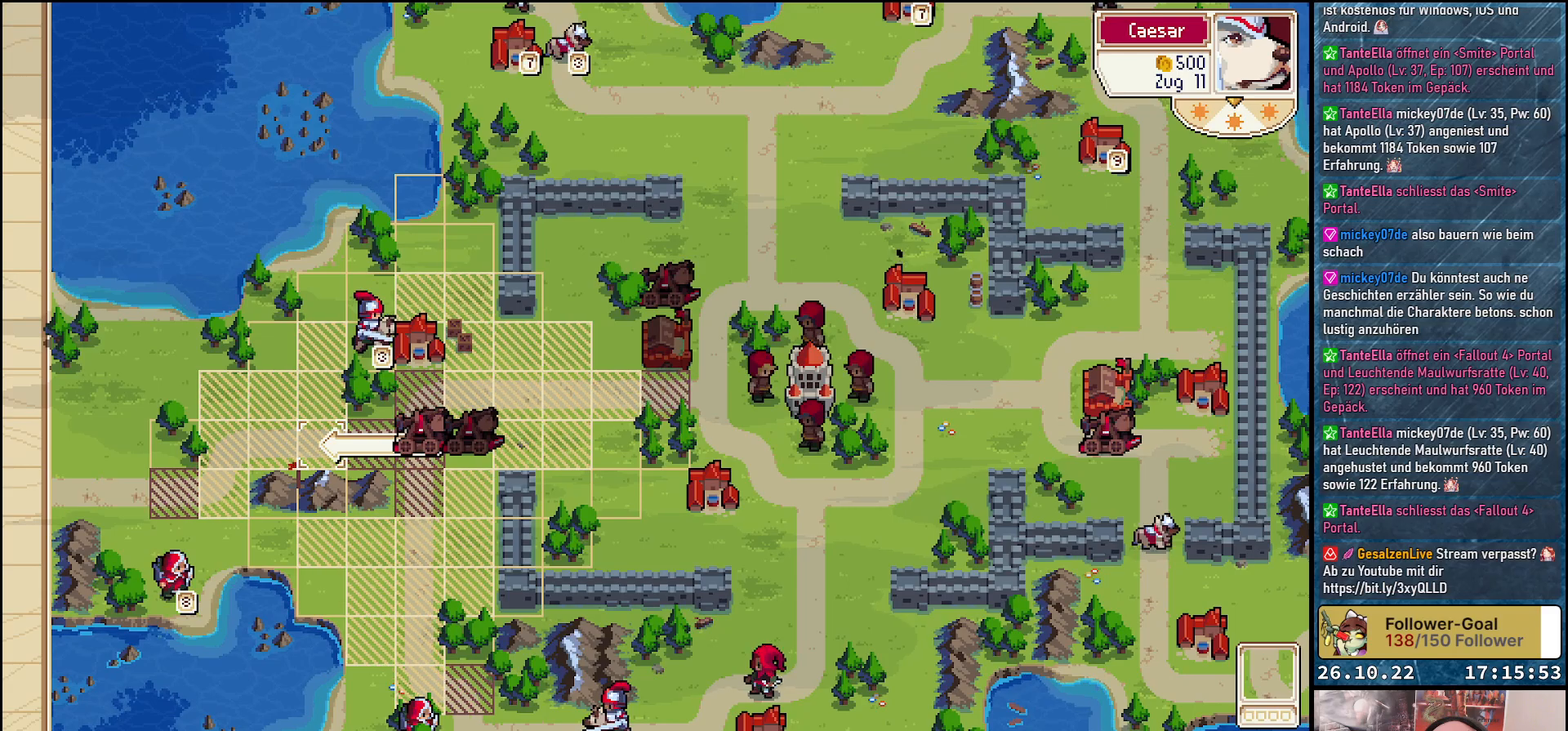
{"buttons": [], "events": []}
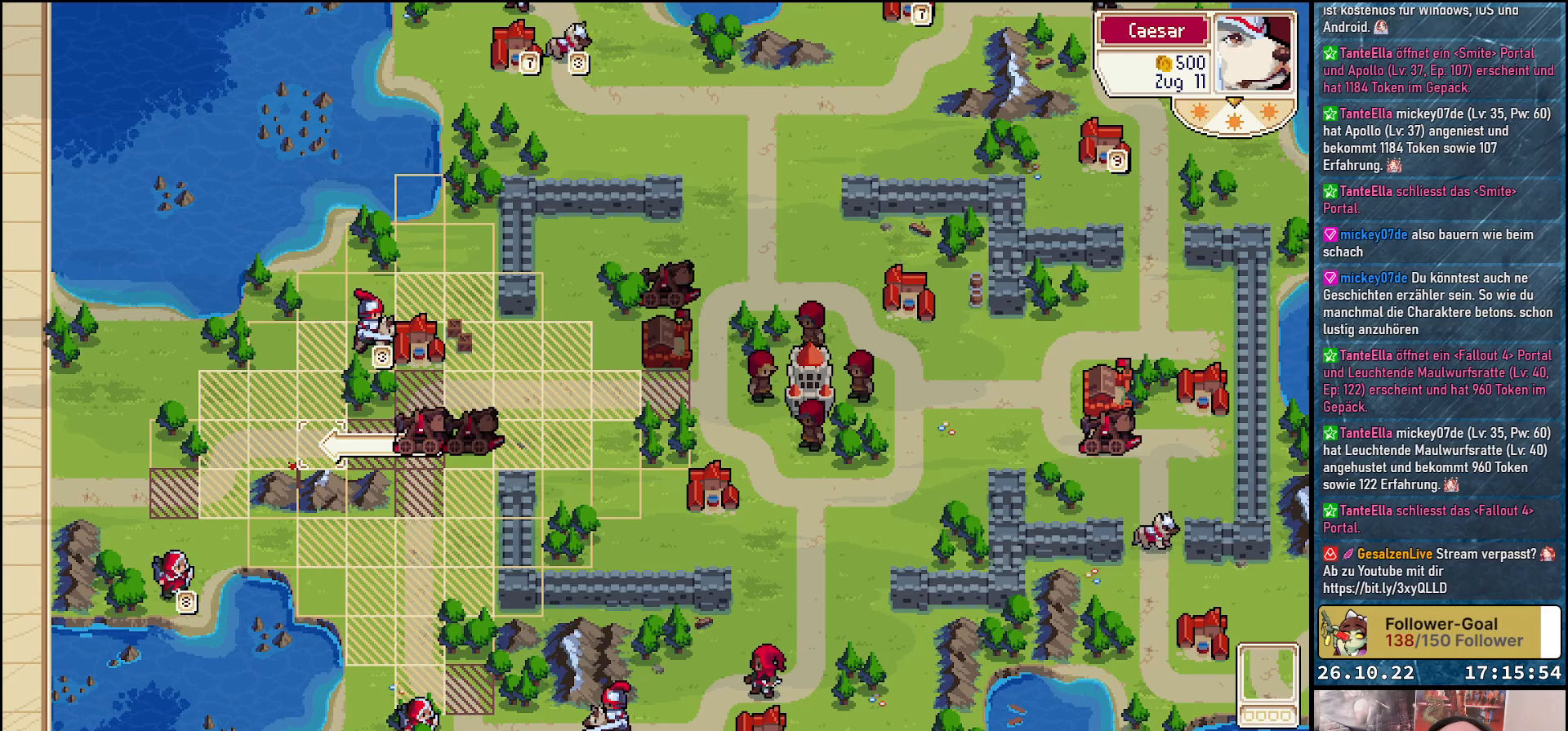
{"buttons": [], "events": []}
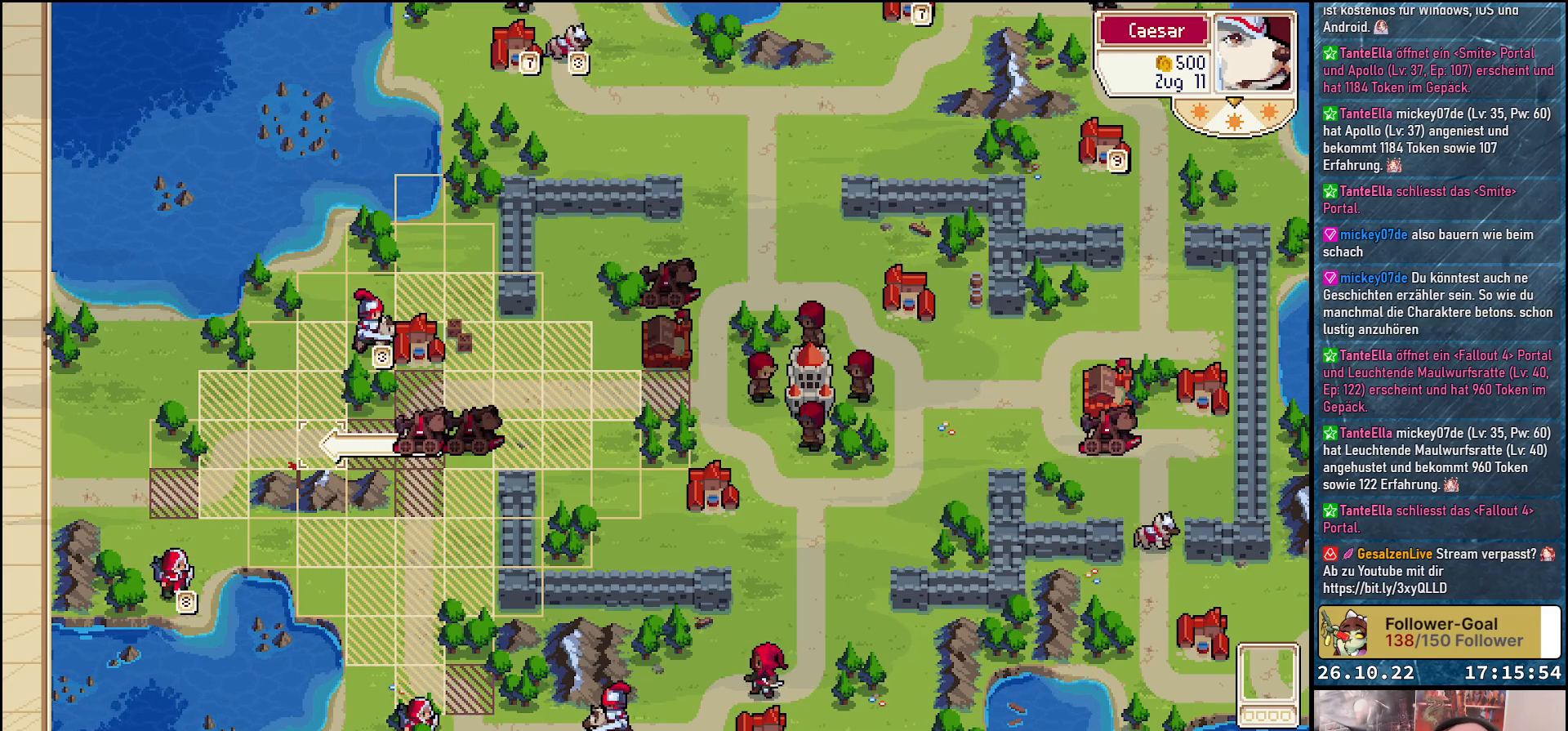
{"buttons": ["DPAD_RIGHT"], "events": [[100, "B", "down"], [217, "B", "up"], [400, "DPAD_RIGHT", "down"]]}
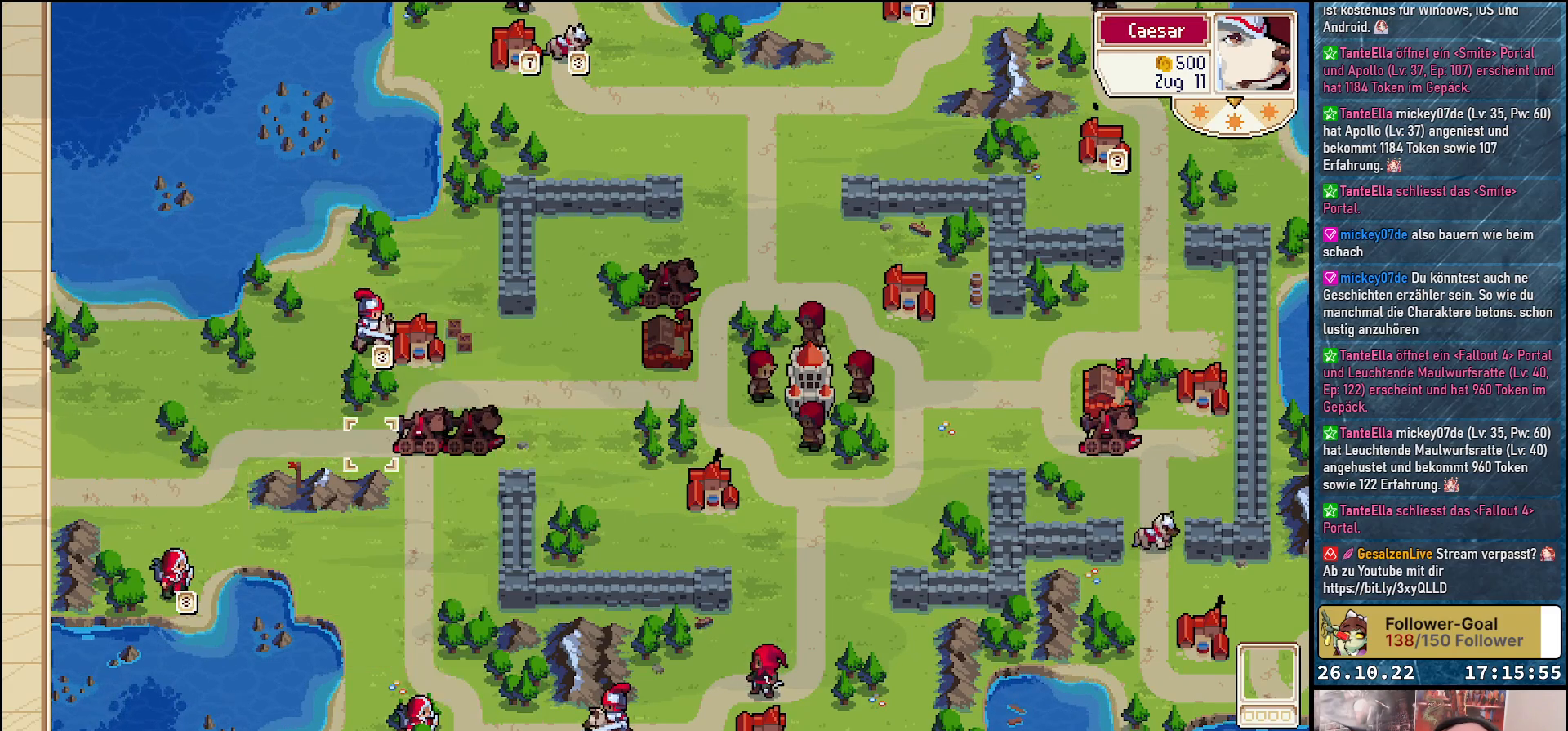
{"buttons": [], "events": [[50, "DPAD_RIGHT", "up"], [100, "DPAD_RIGHT", "down"], [183, "DPAD_RIGHT", "up"]]}
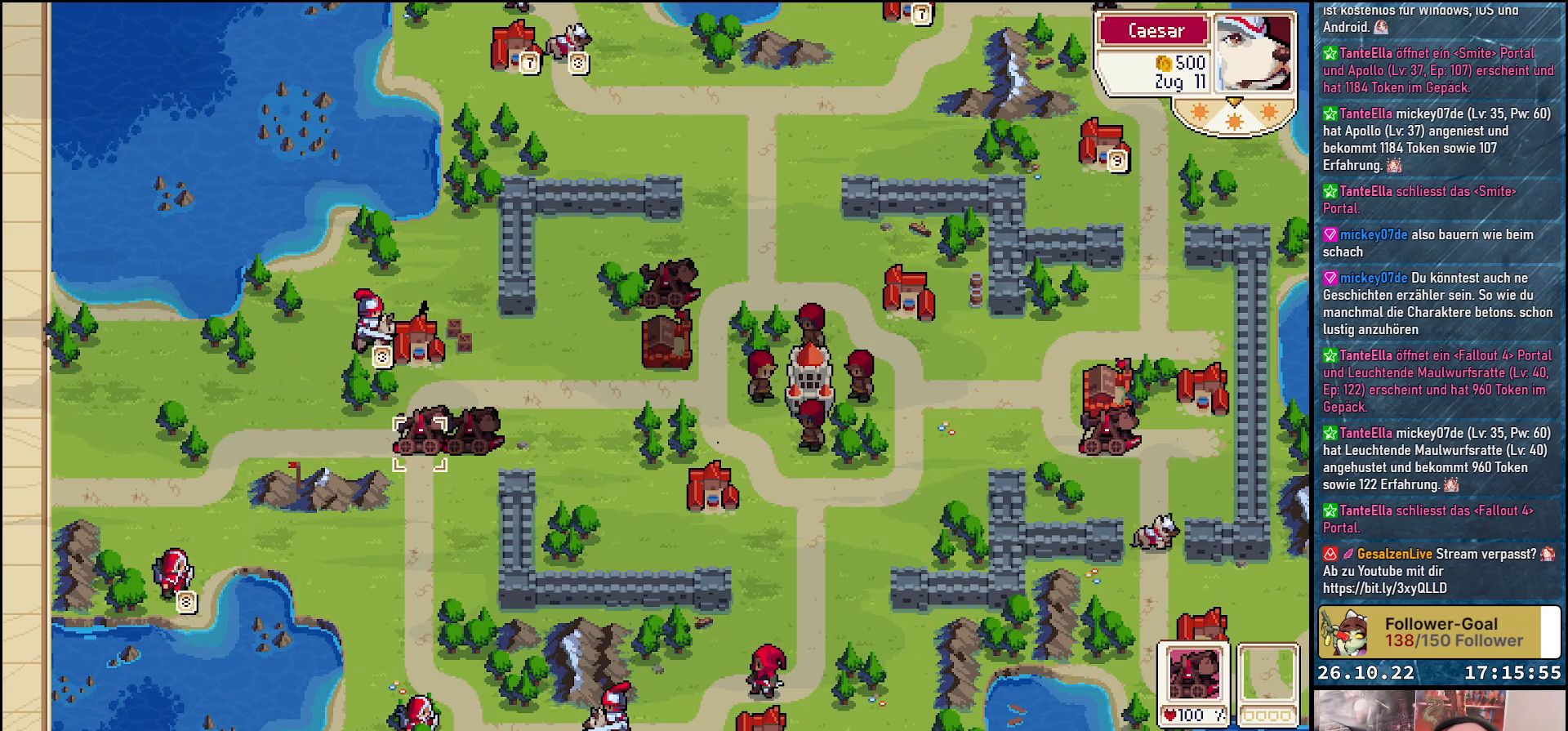
{"buttons": ["B"], "events": [[67, "B", "down"]]}
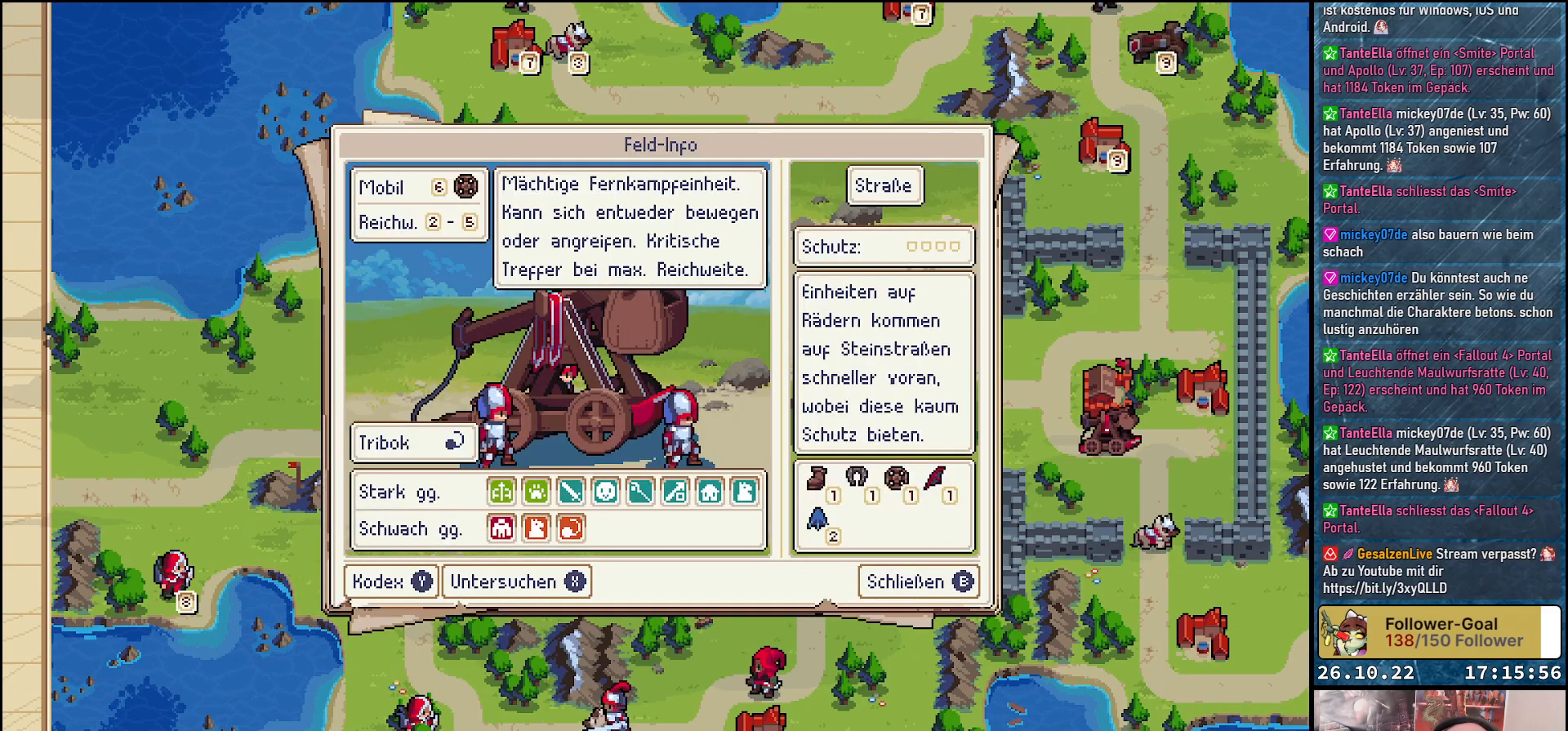
{"buttons": [], "events": [[67, "B", "up"], [217, "B", "down"], [333, "B", "up"]]}
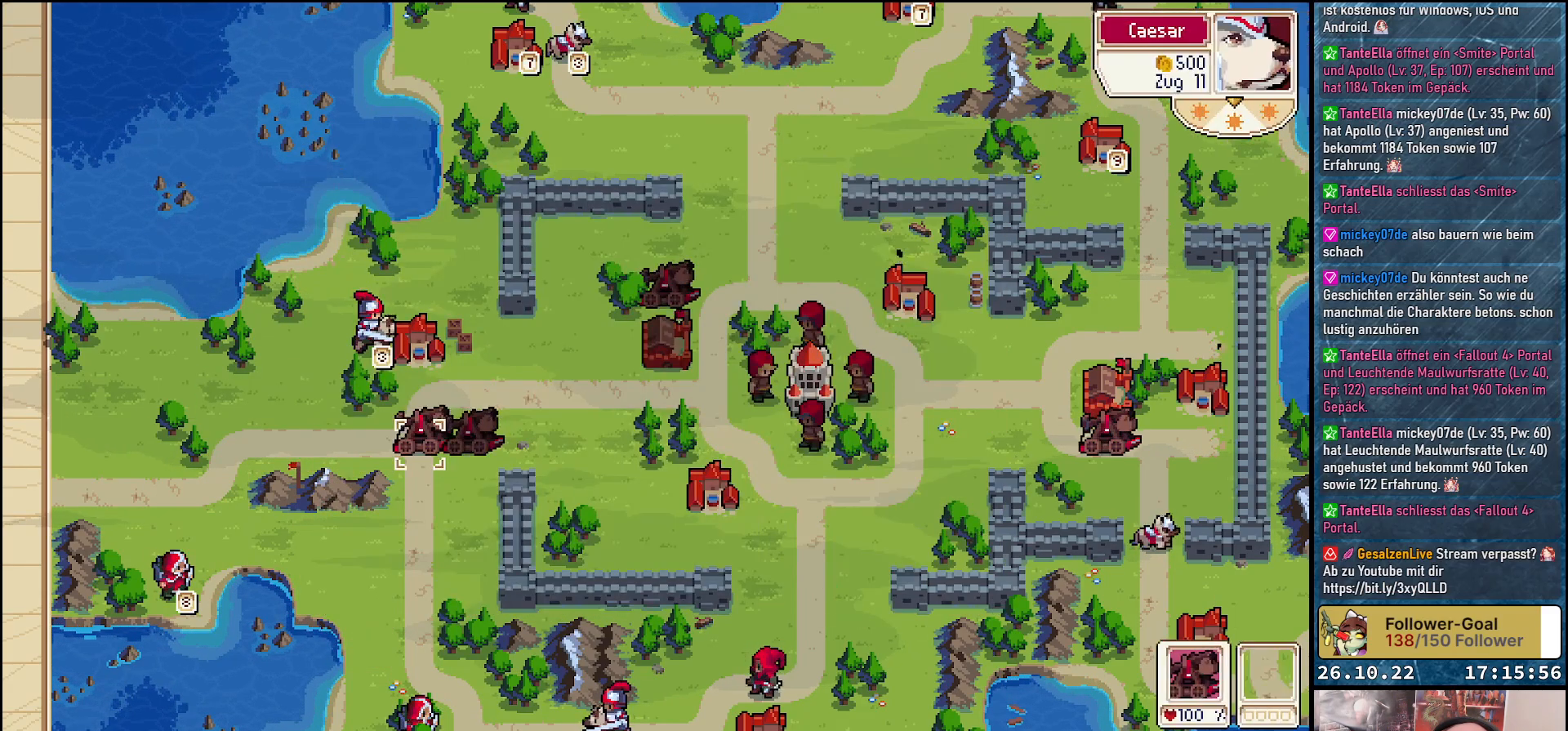
{"buttons": ["A"], "events": [[50, "A", "down"]]}
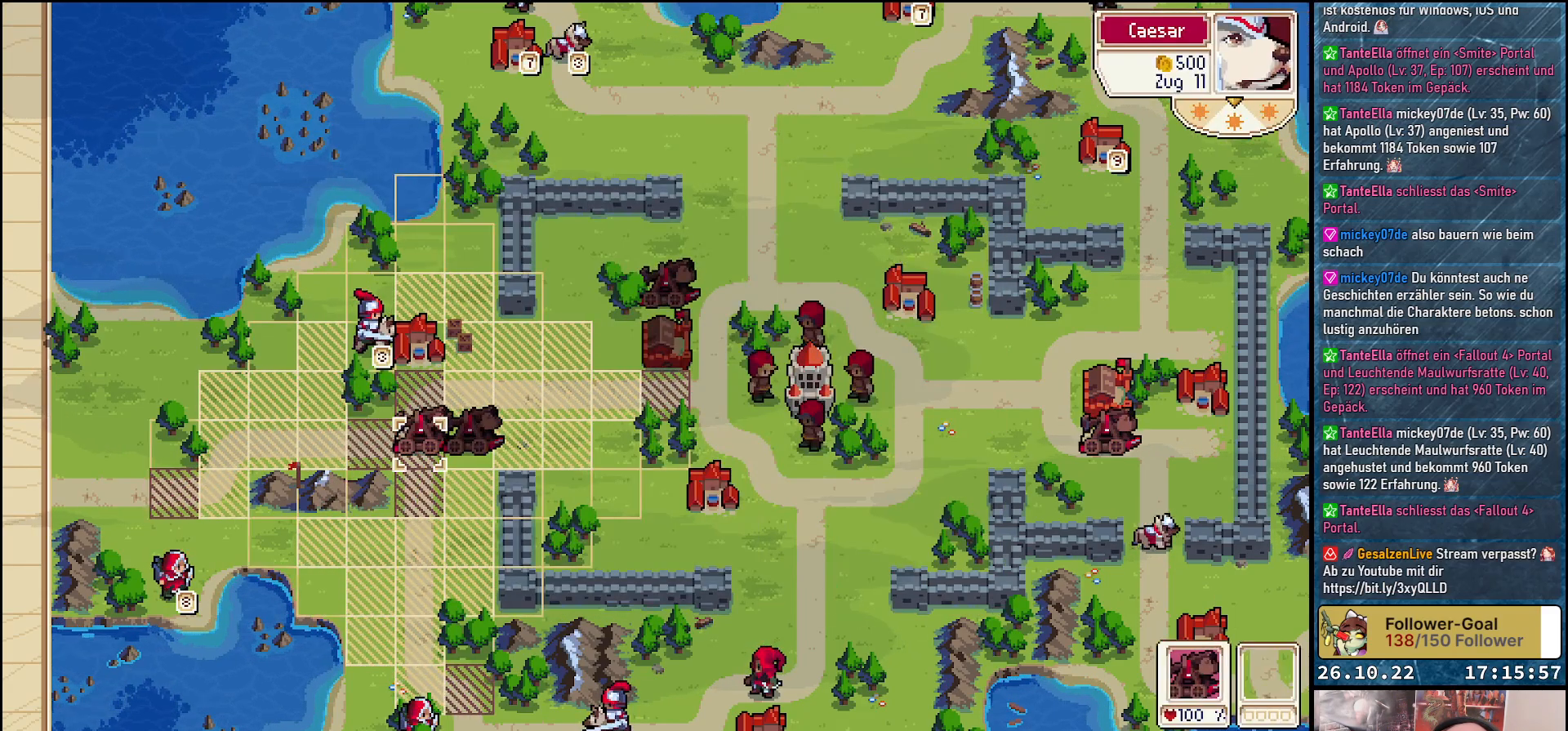
{"buttons": ["A"], "events": []}
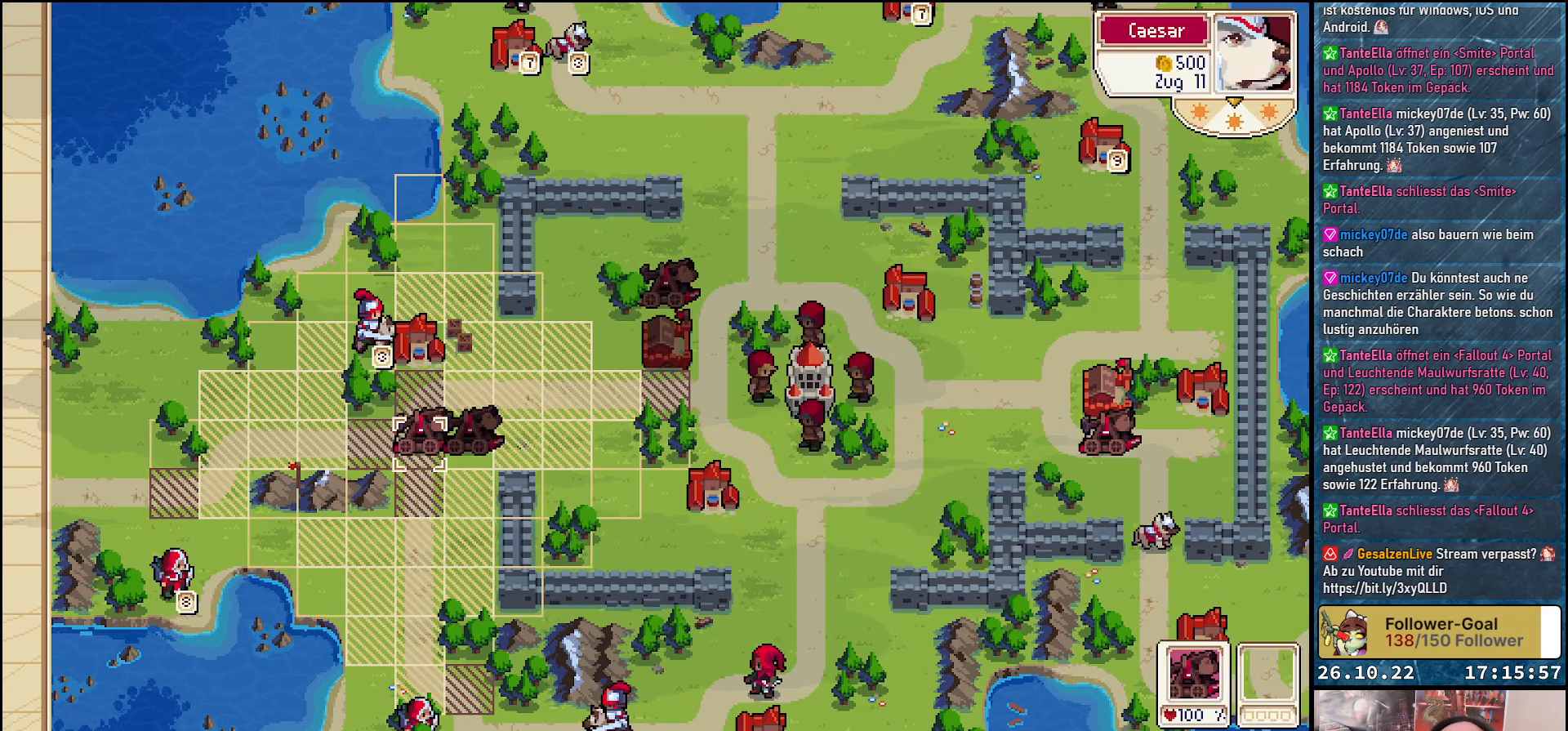
{"buttons": ["A"], "events": []}
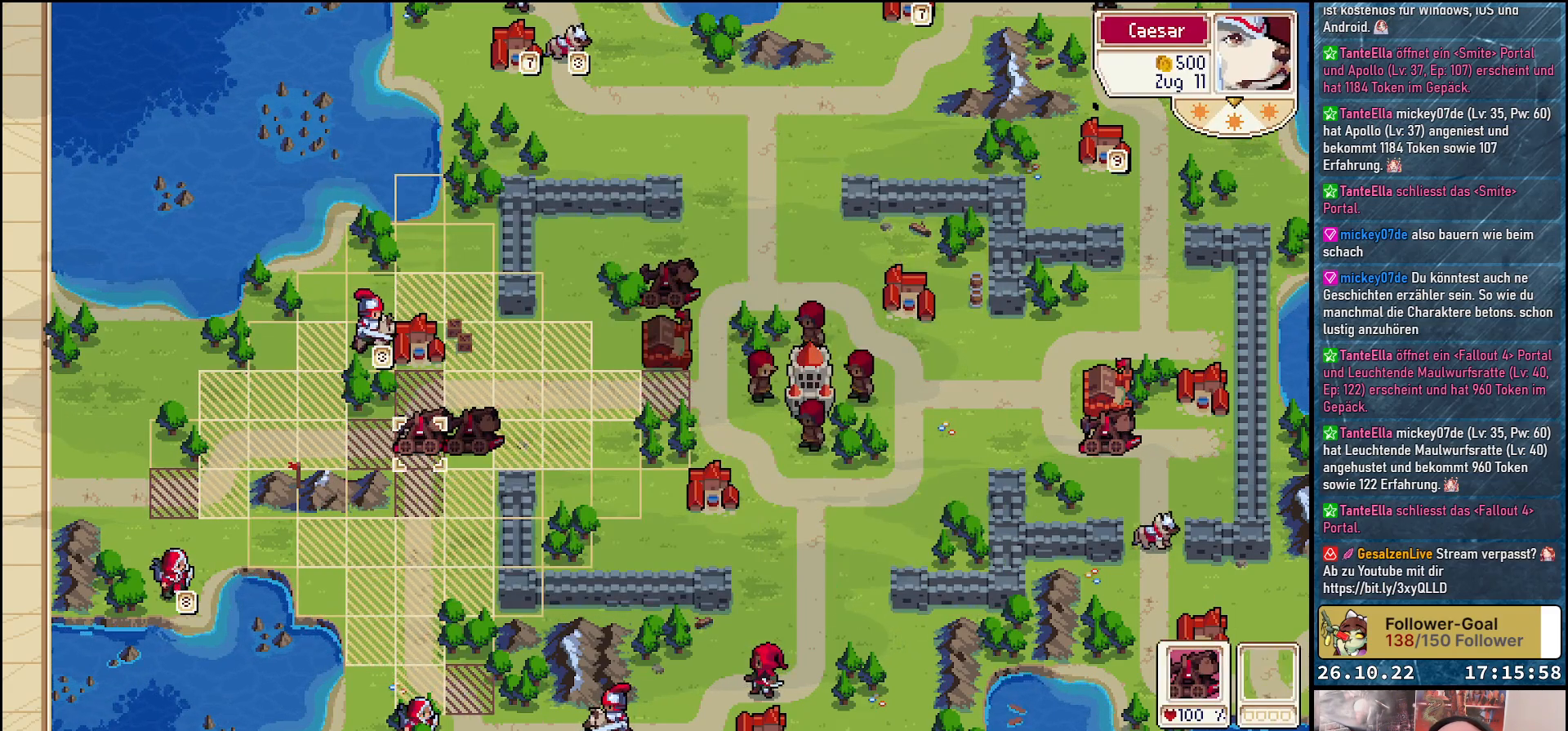
{"buttons": ["A"], "events": []}
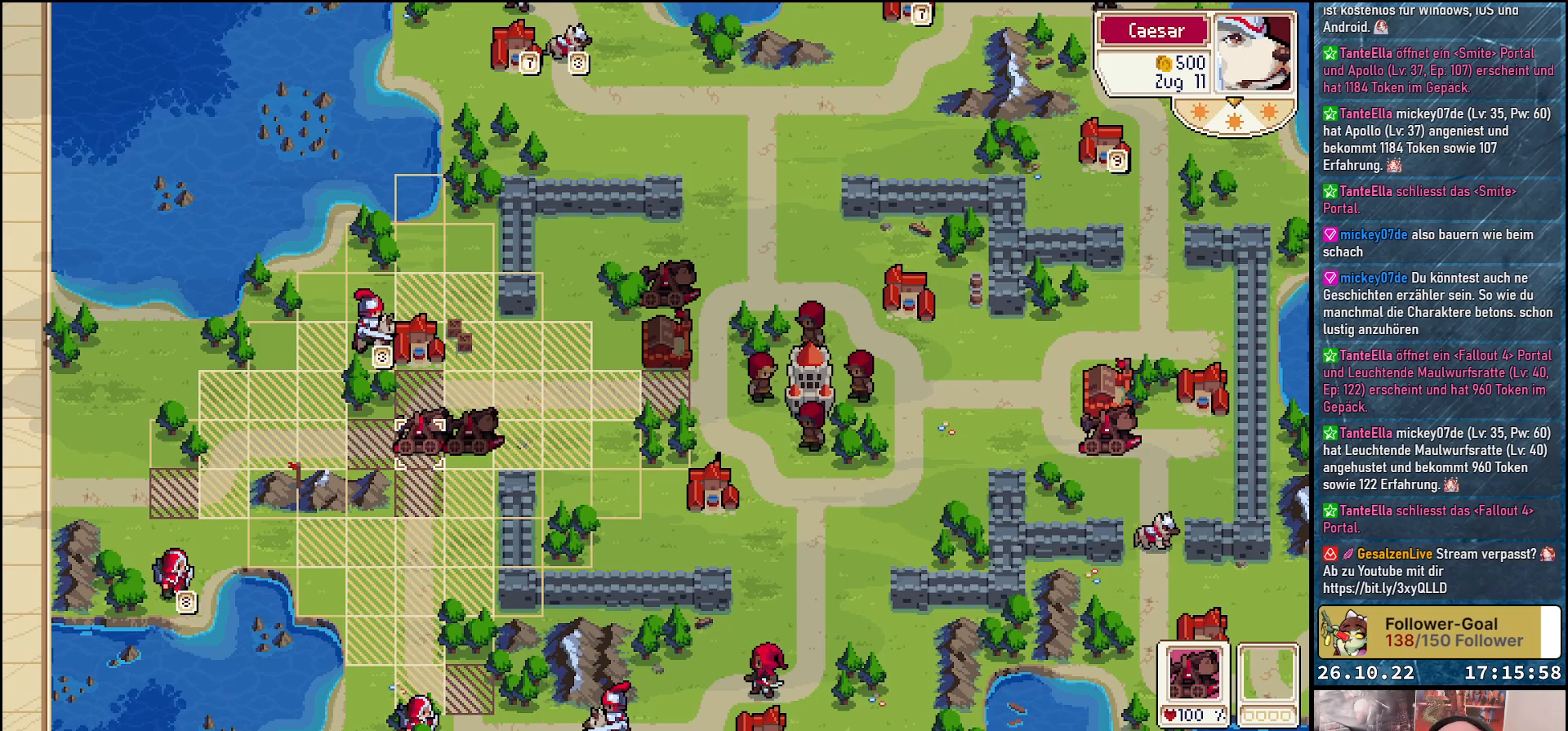
{"buttons": ["A"], "events": []}
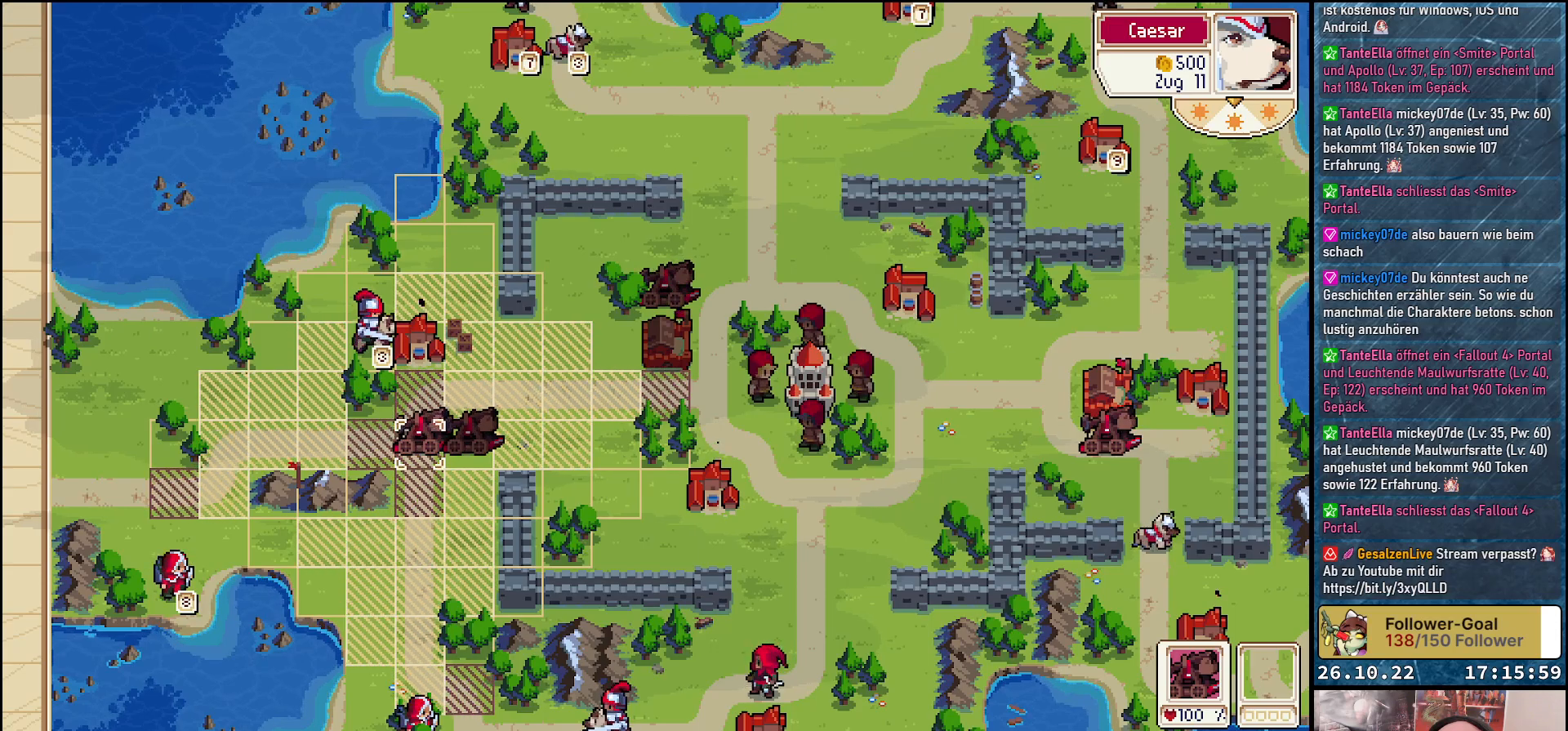
{"buttons": ["A"], "events": []}
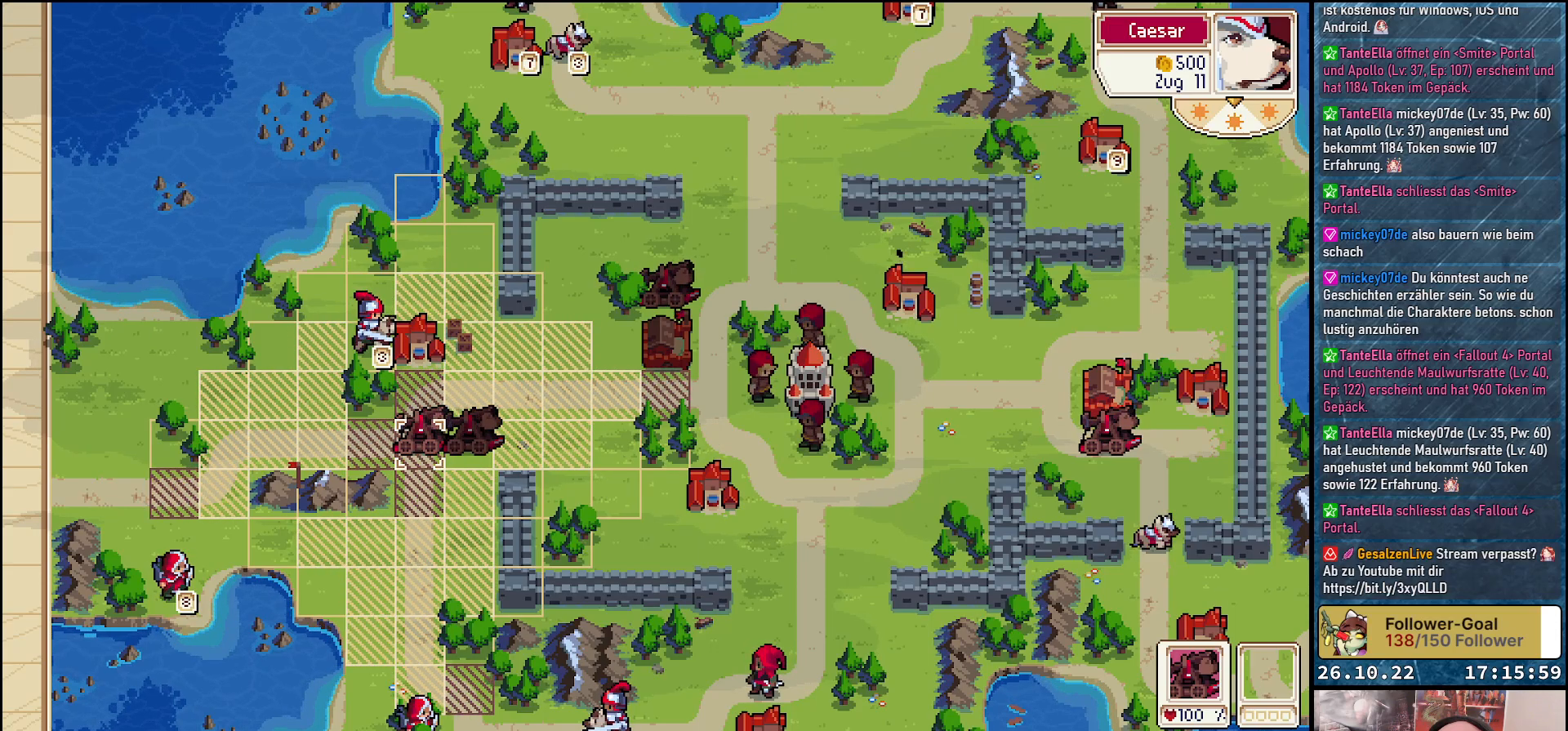
{"buttons": ["A"], "events": []}
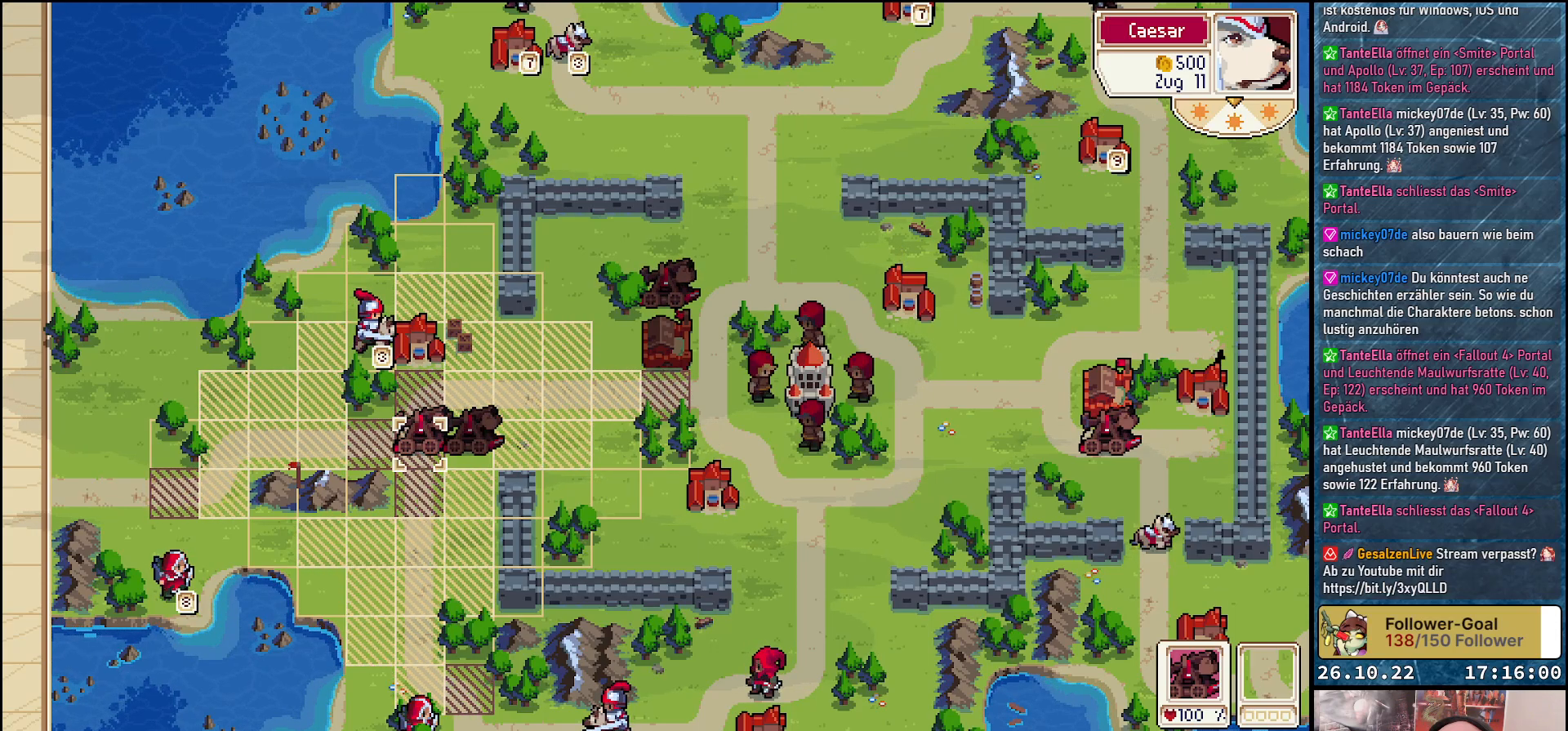
{"buttons": ["A"], "events": []}
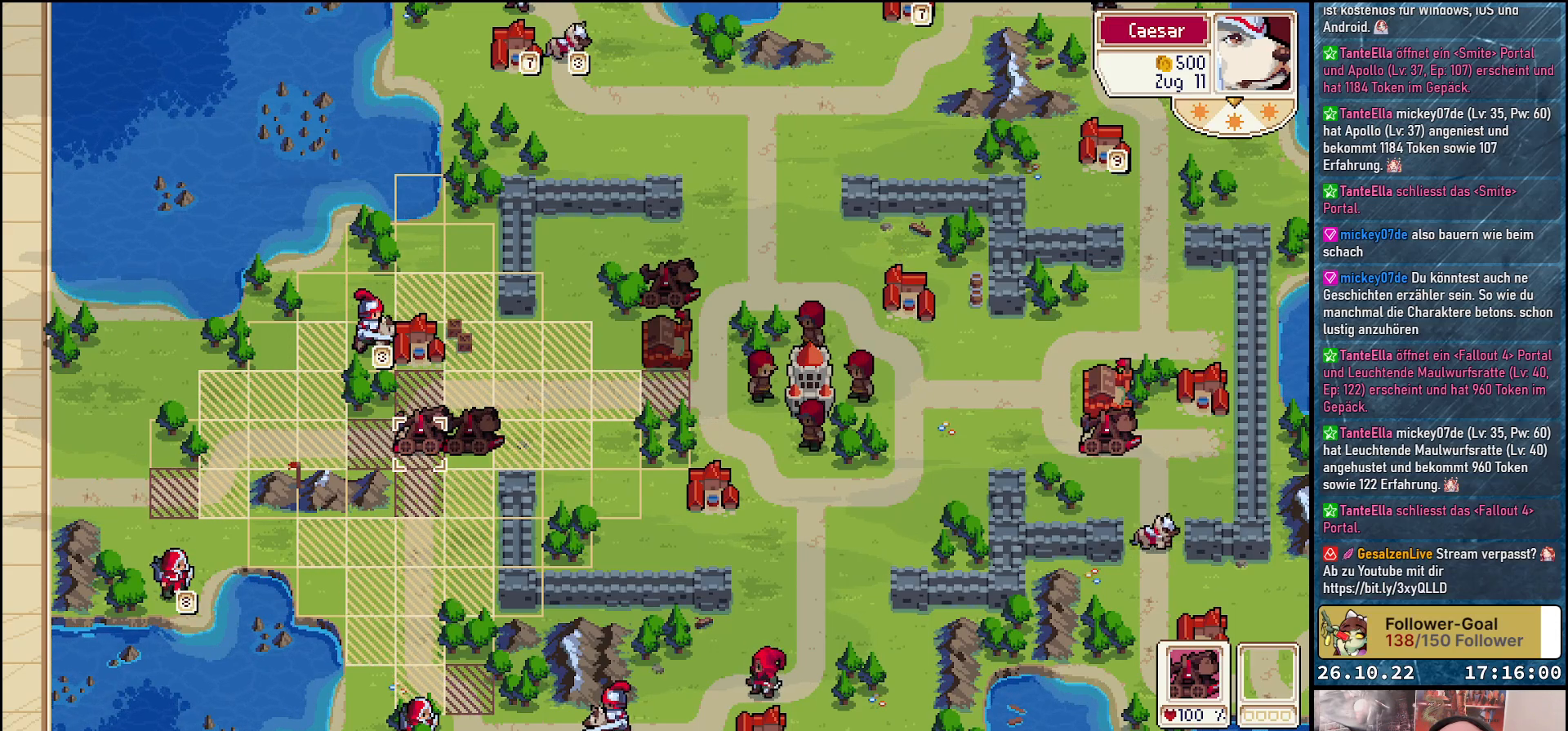
{"buttons": ["A"], "events": []}
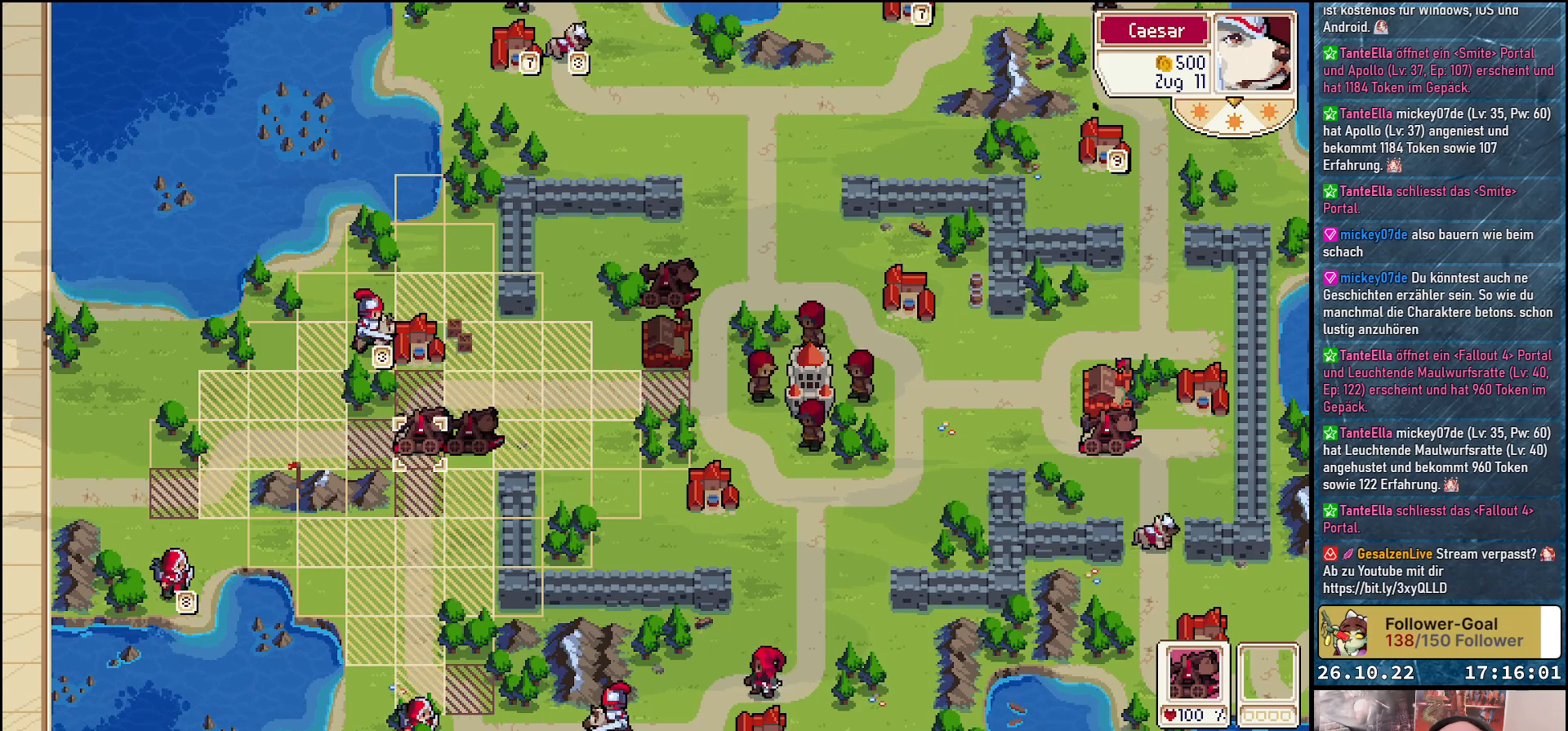
{"buttons": ["A"], "events": []}
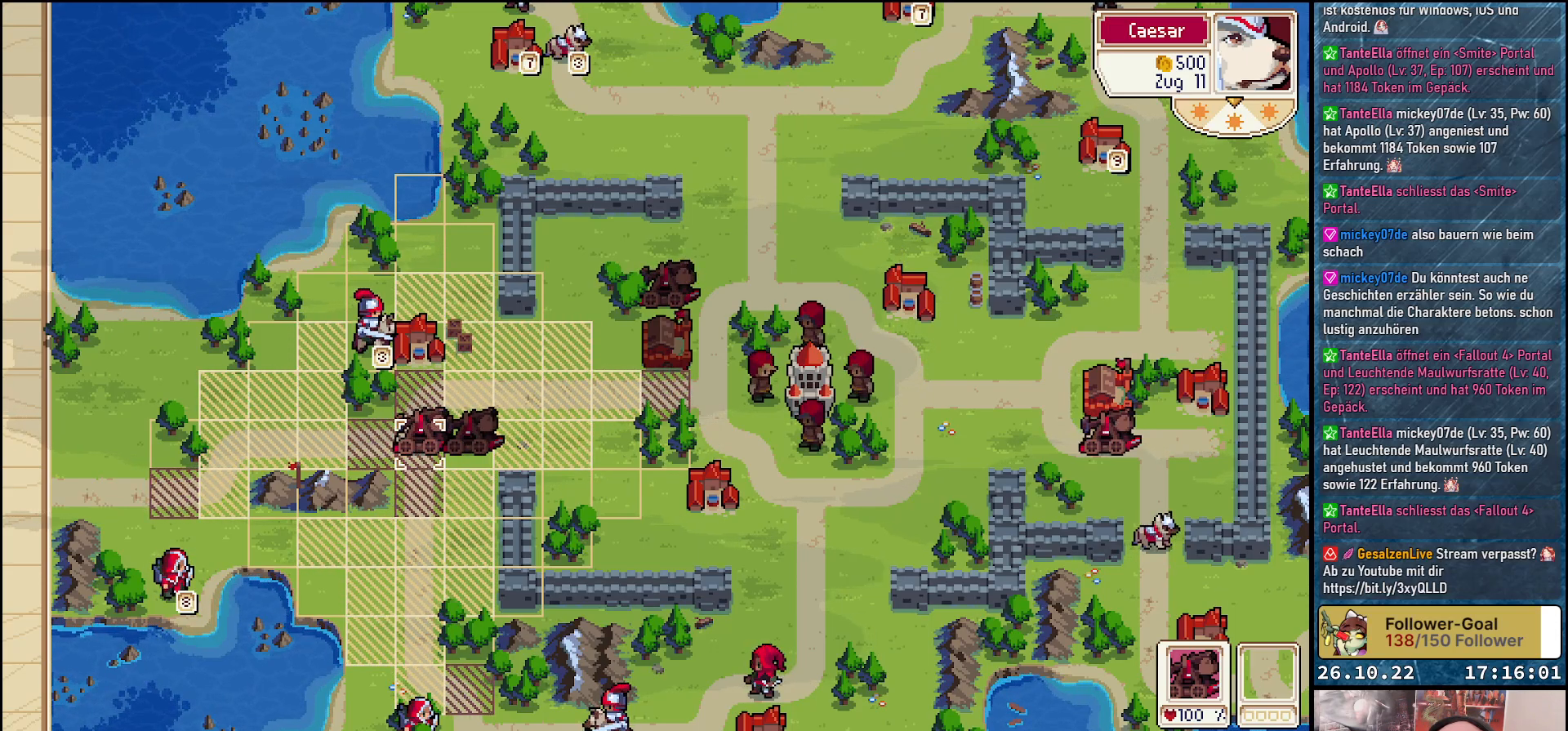
{"buttons": ["A"], "events": []}
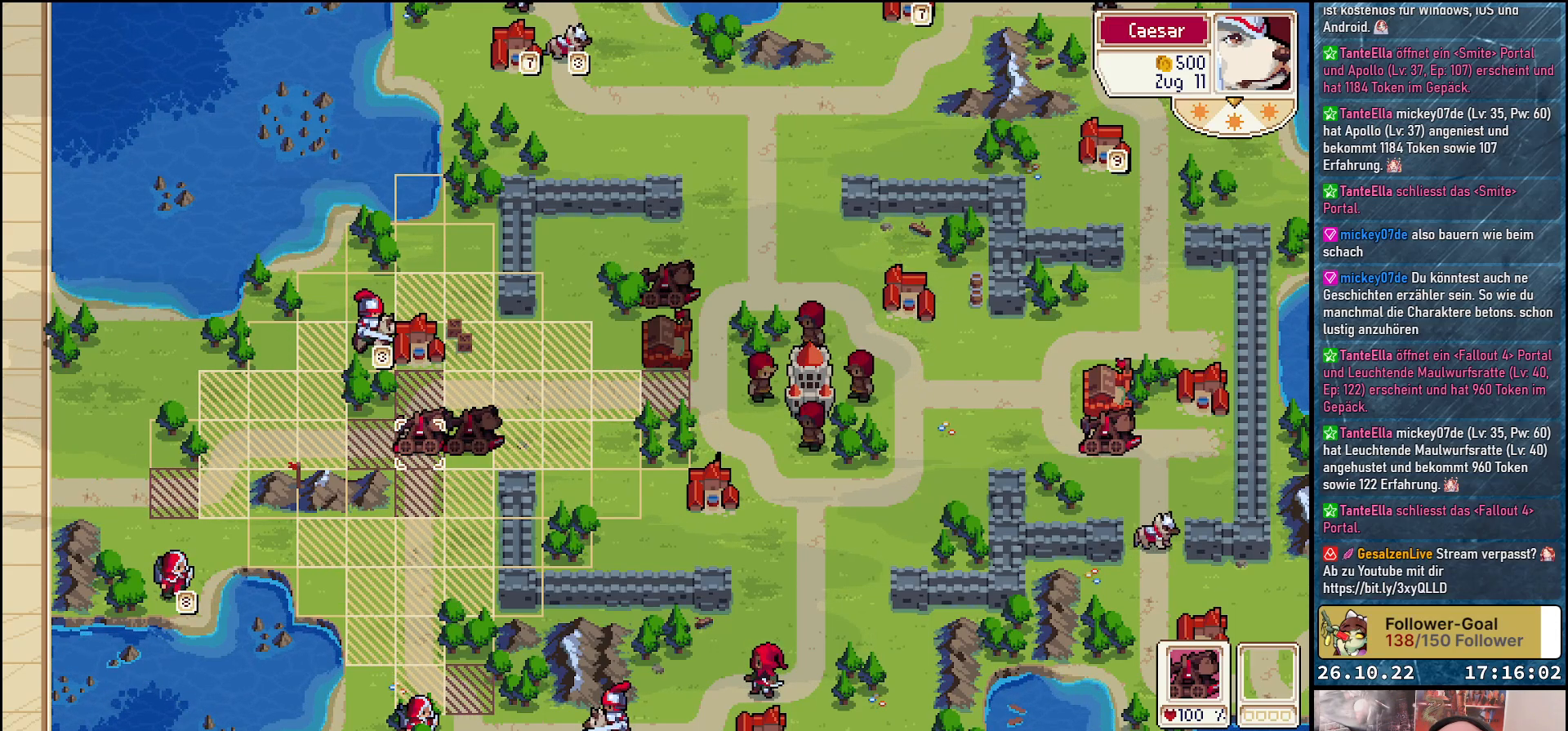
{"buttons": [], "events": [[317, "A", "up"]]}
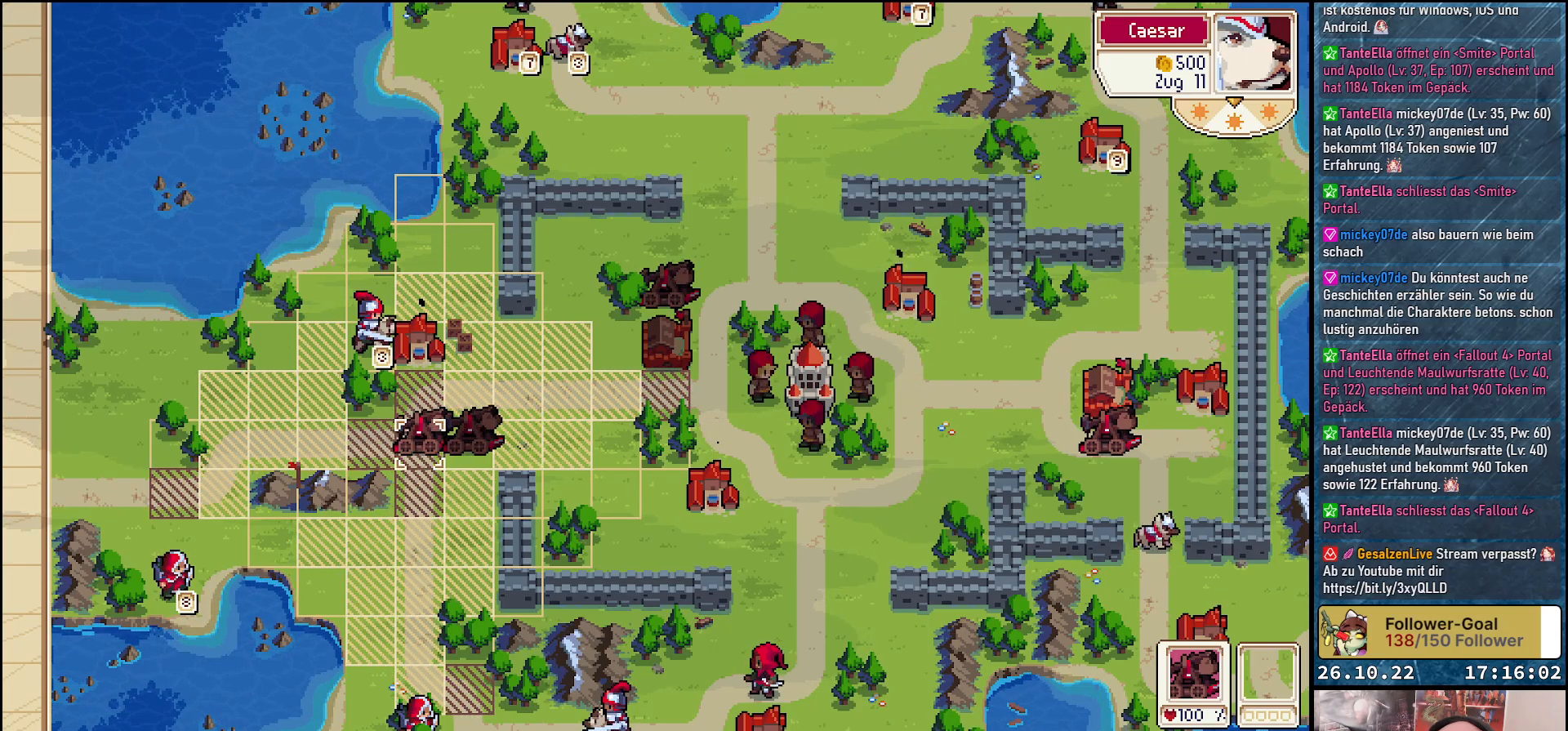
{"buttons": [], "events": []}
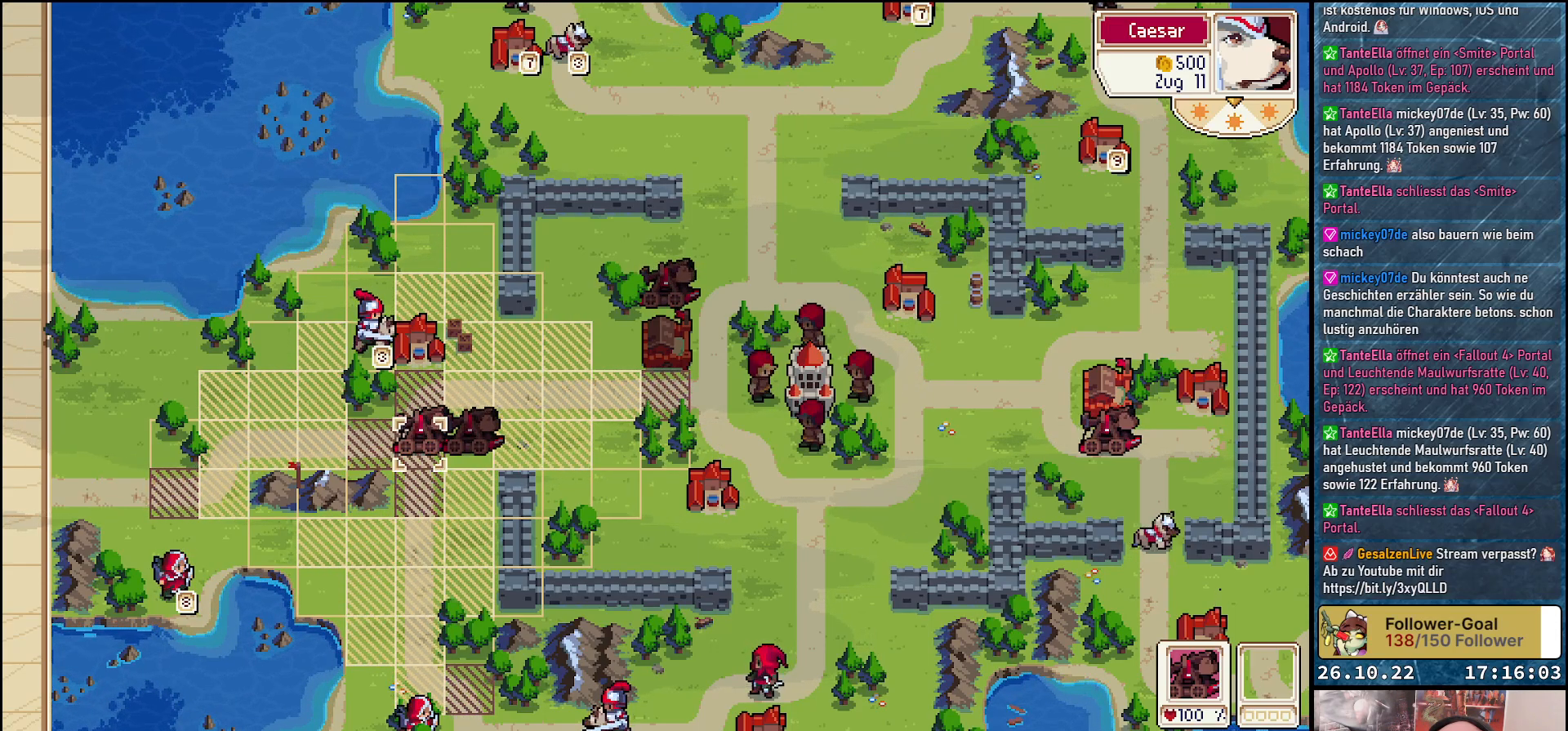
{"buttons": [], "events": []}
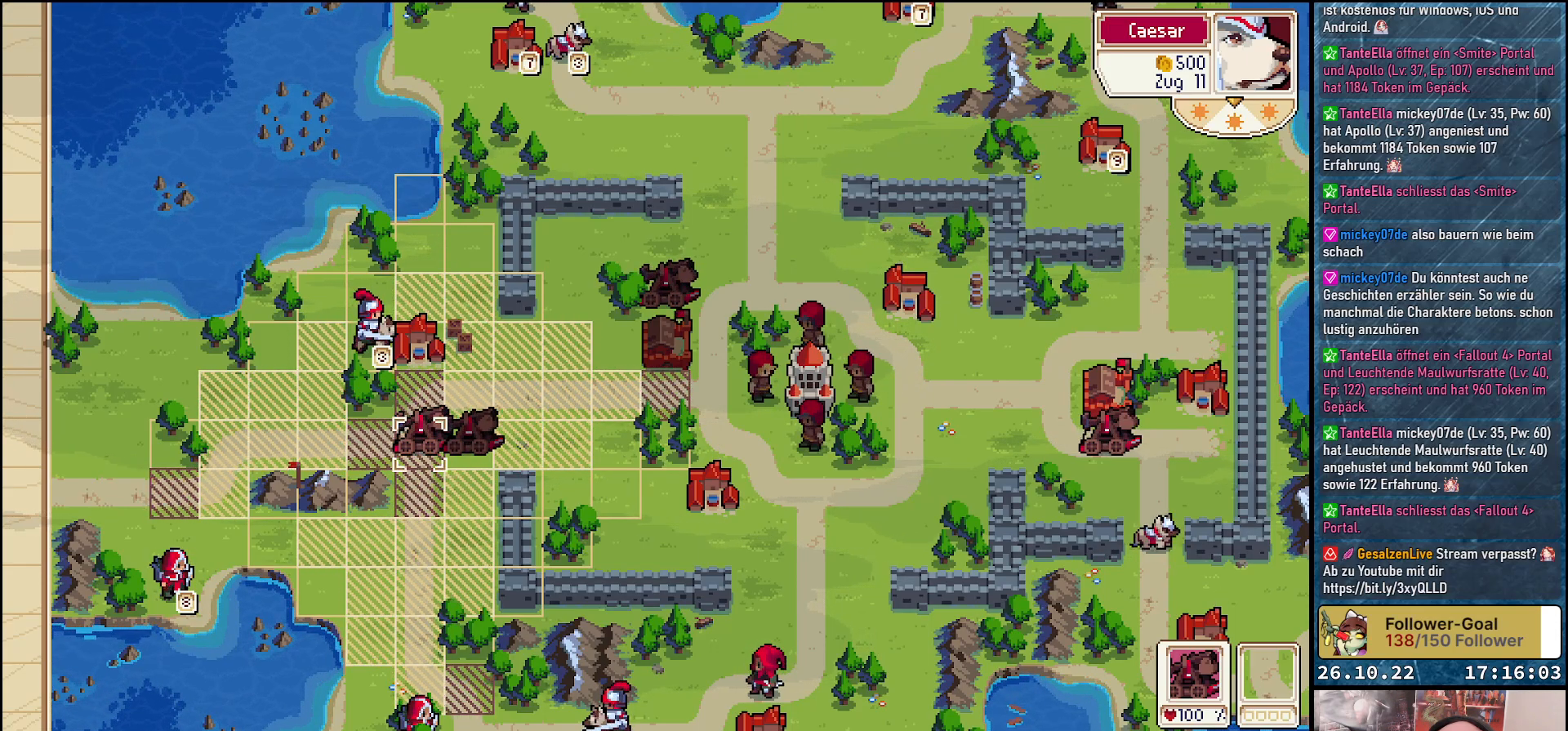
{"buttons": [], "events": []}
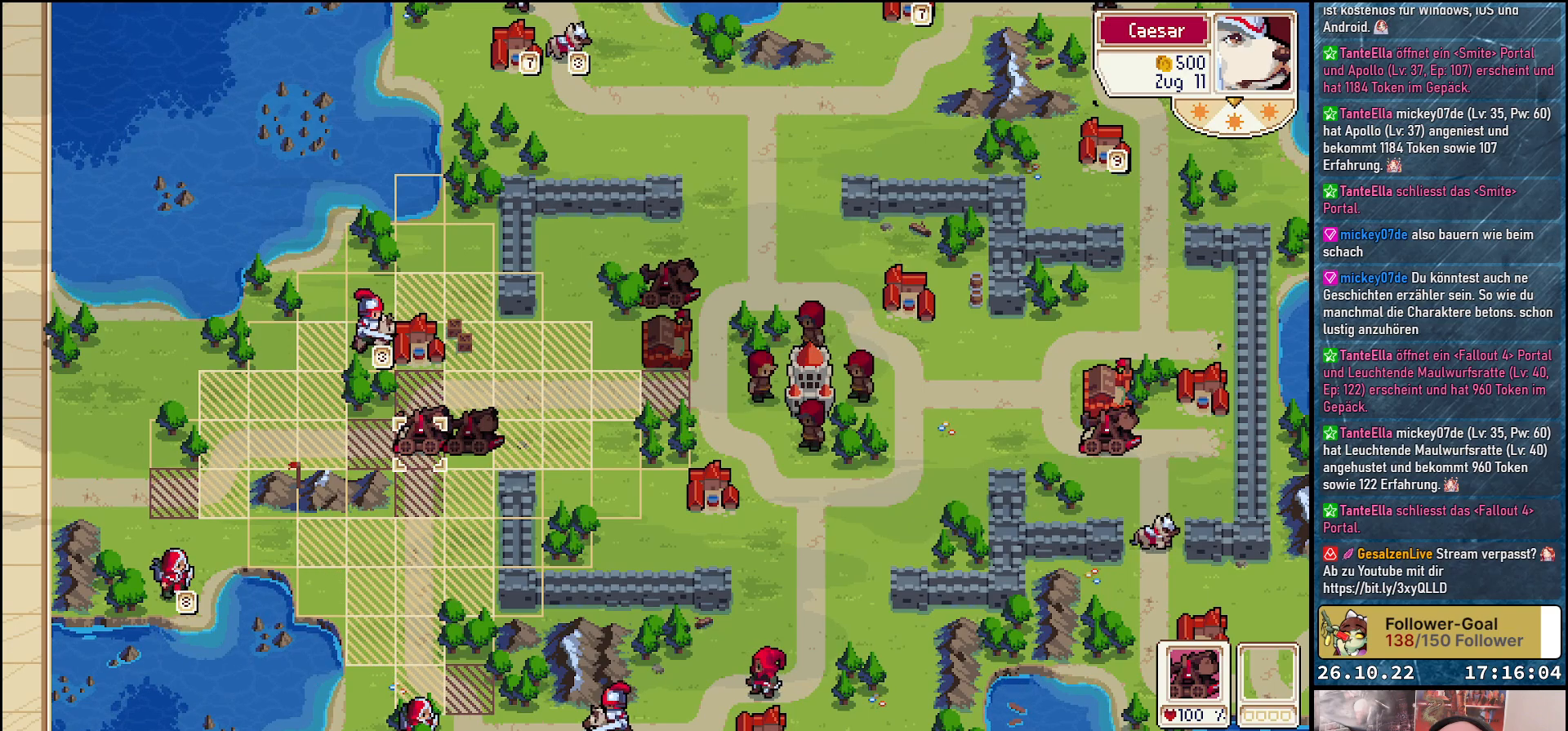
{"buttons": ["DPAD_LEFT"], "events": [[417, "DPAD_LEFT", "down"]]}
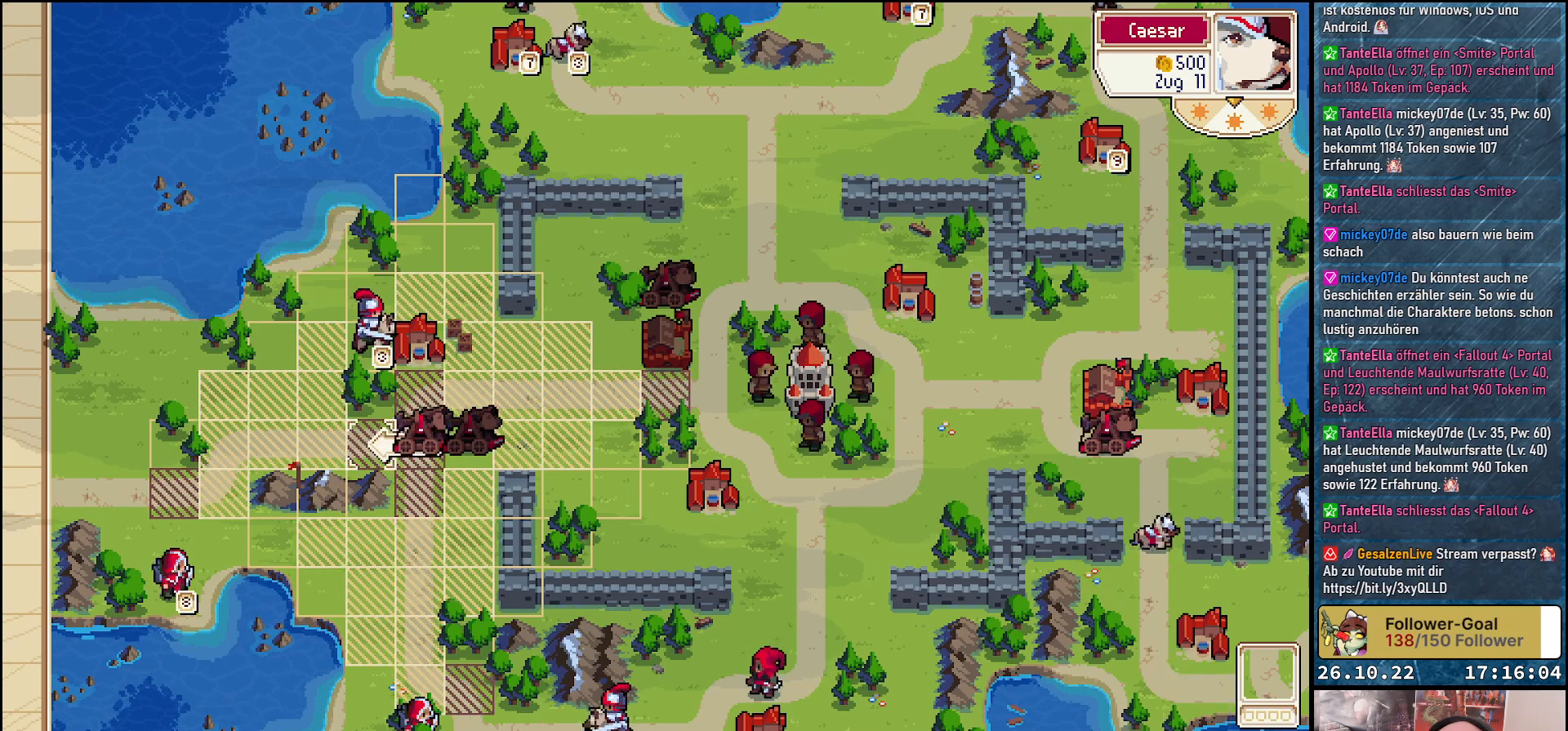
{"buttons": ["DPAD_LEFT"], "events": [[50, "DPAD_LEFT", "up"], [150, "DPAD_LEFT", "down"], [283, "DPAD_LEFT", "up"], [333, "DPAD_LEFT", "down"]]}
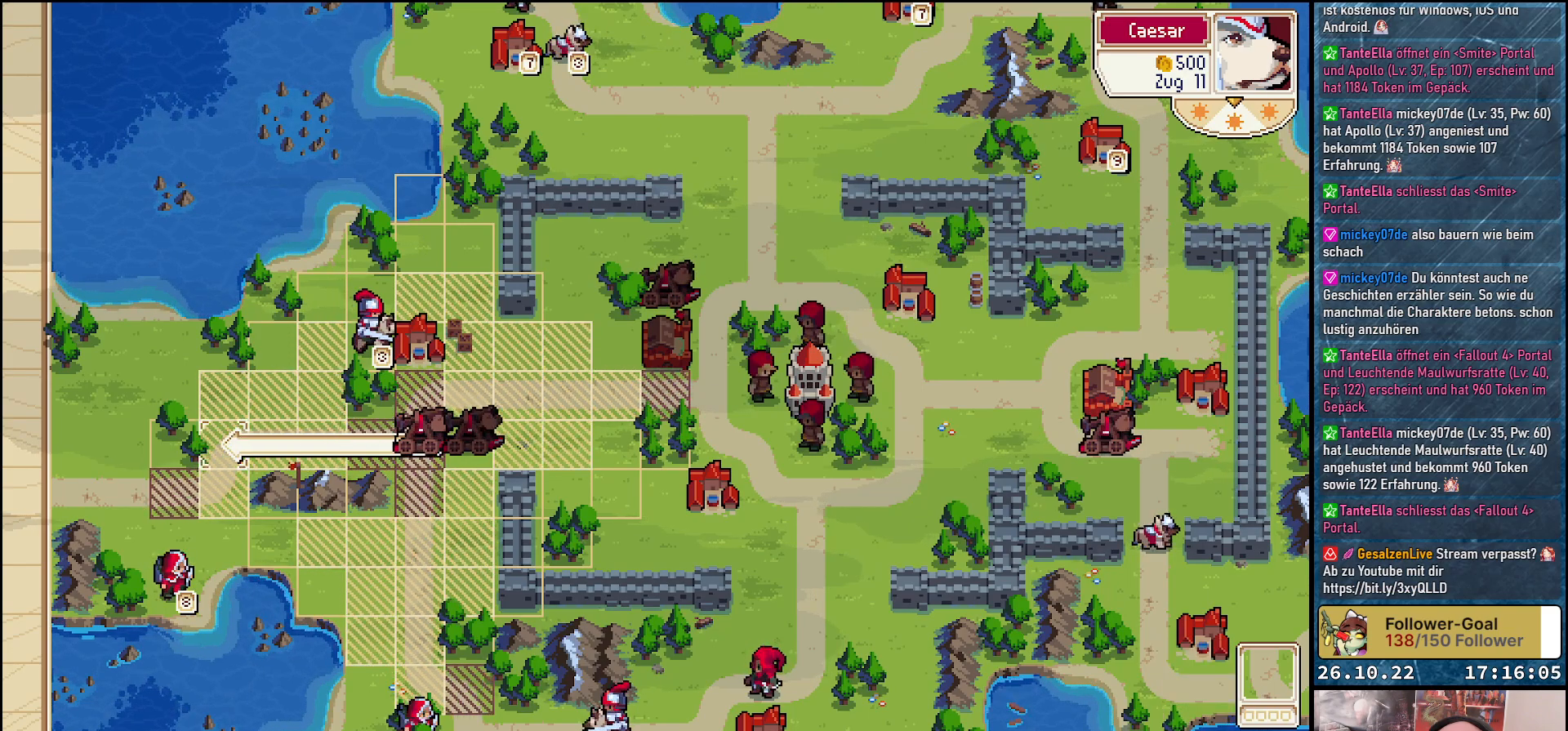
{"buttons": [], "events": [[417, "DPAD_LEFT", "up"]]}